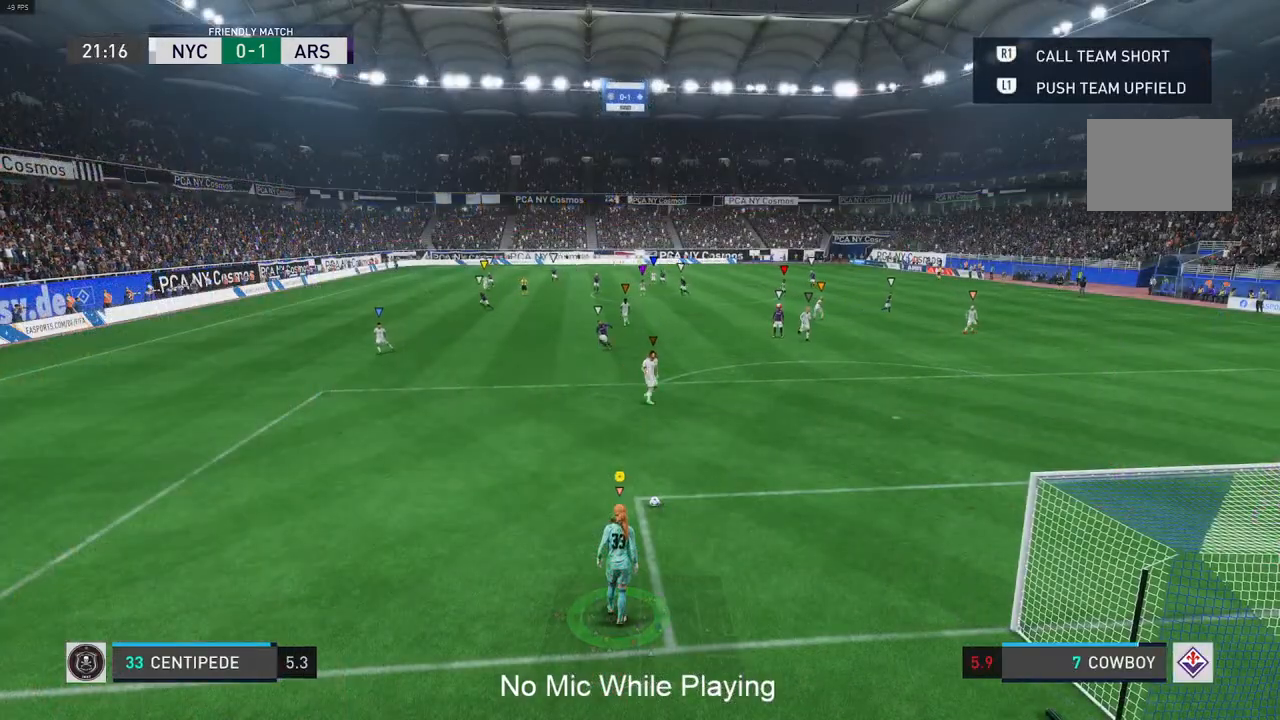
Gameplay with a controller (Xbox layout); each line is a JSON object with the inputs held at the frame after it (dt_ms = milliseconds from this image to that frame). "events" lists button and stick changes between this image and that frame as [ms after this image, input, new state], when the widget could be followed in between. Not read: L3 R3.
{"dt_ms": 500, "buttons": [], "left_stick": "center", "right_stick": "center", "events": []}
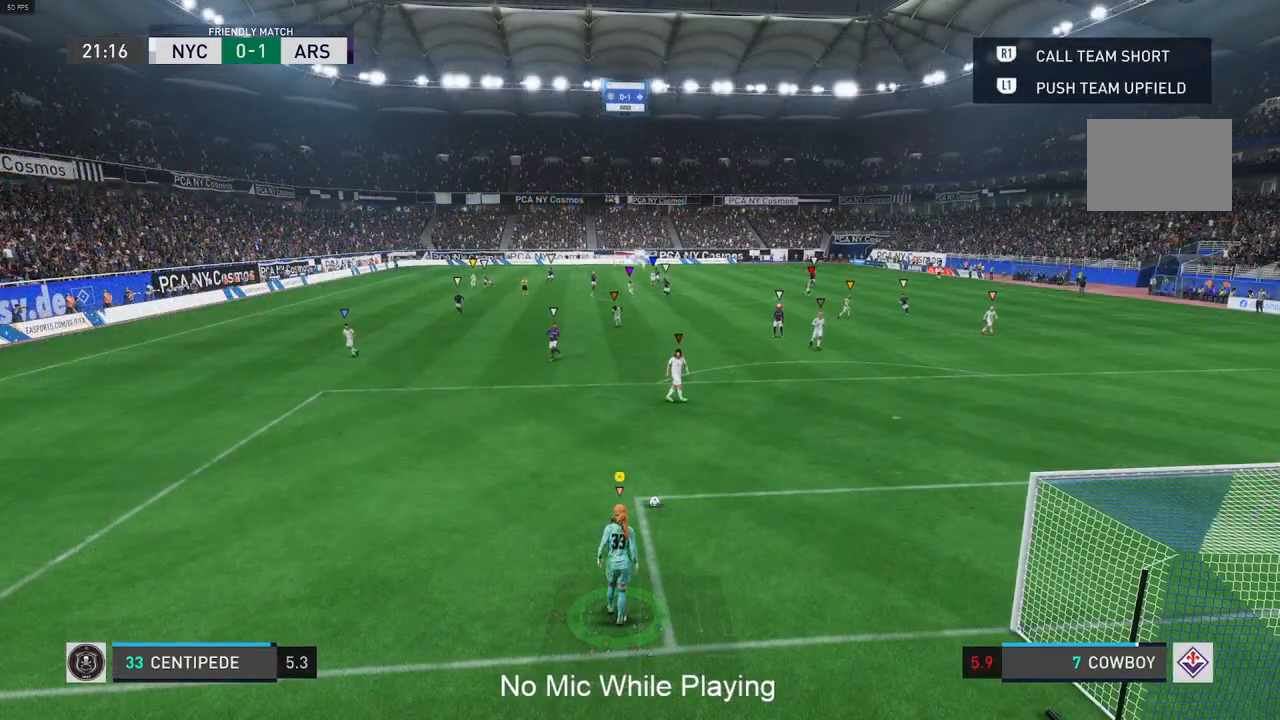
{"dt_ms": 500, "buttons": [], "left_stick": "up", "right_stick": "center", "events": [[433, "left_stick", "up"]]}
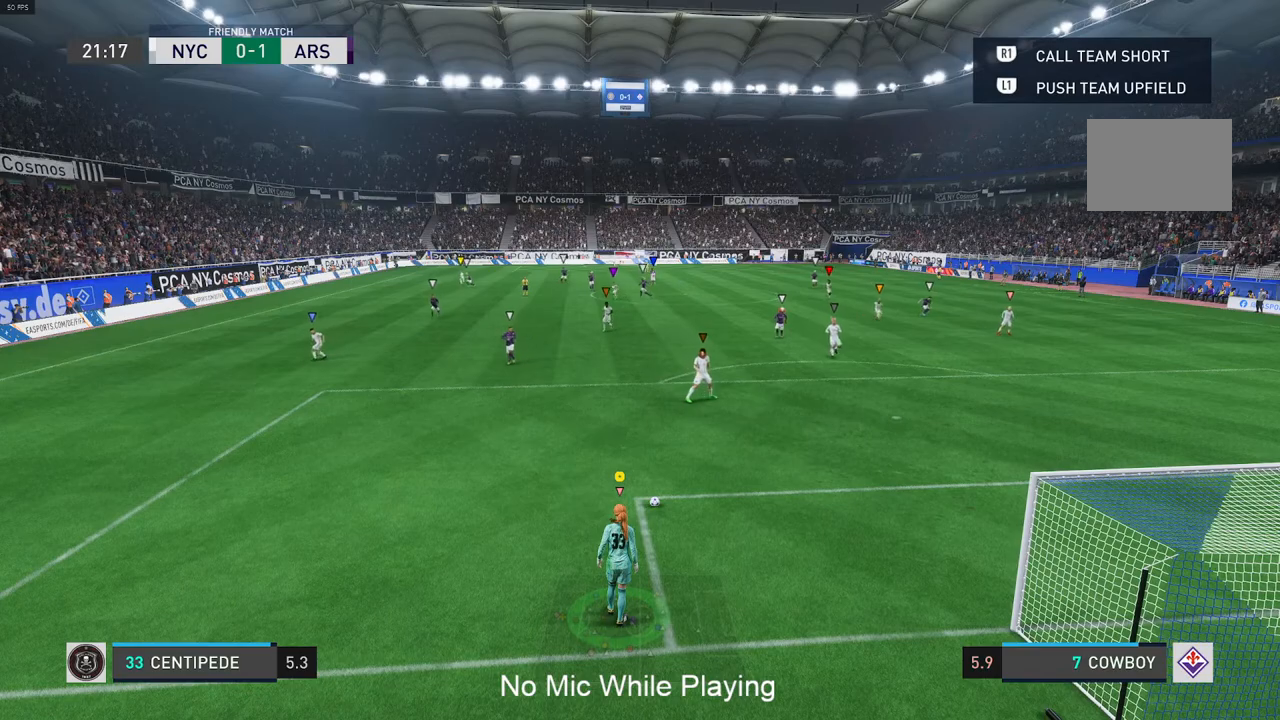
{"dt_ms": 500, "buttons": [], "left_stick": "up-right", "right_stick": "center", "events": [[100, "left_stick", "up-right"]]}
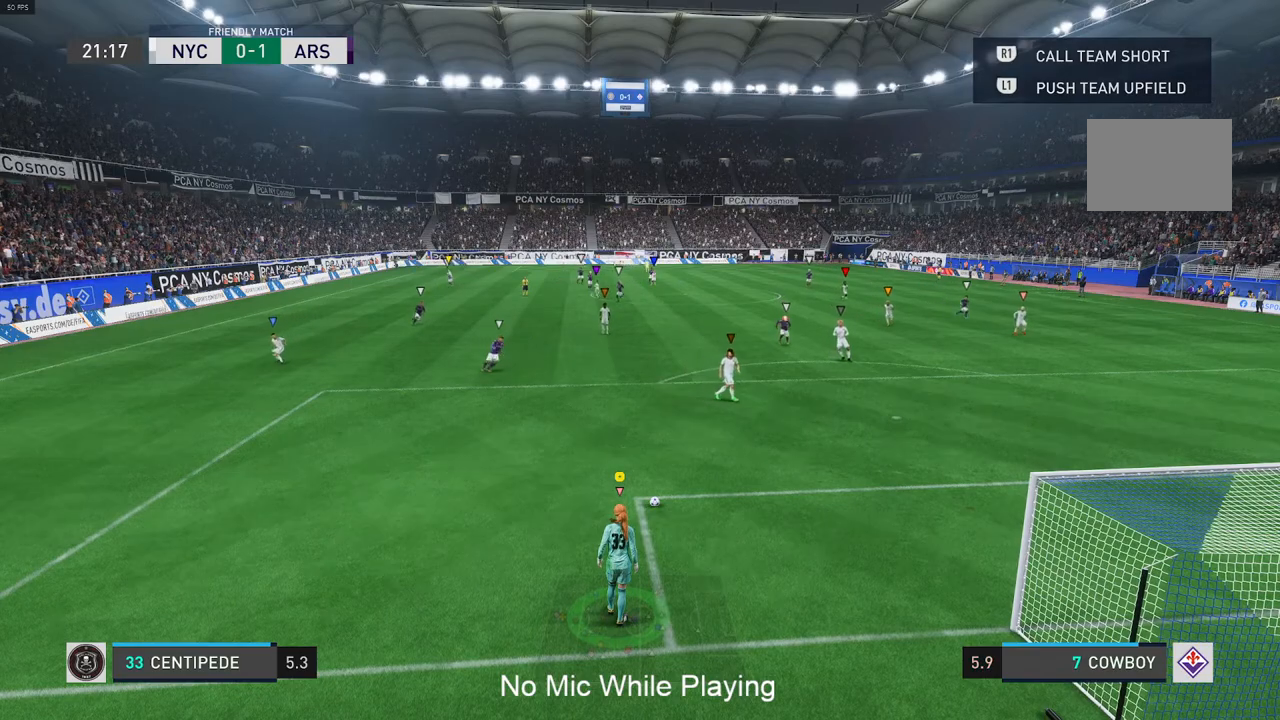
{"dt_ms": 500, "buttons": ["R2"], "left_stick": "up-right", "right_stick": "center", "events": [[117, "R2", "down"]]}
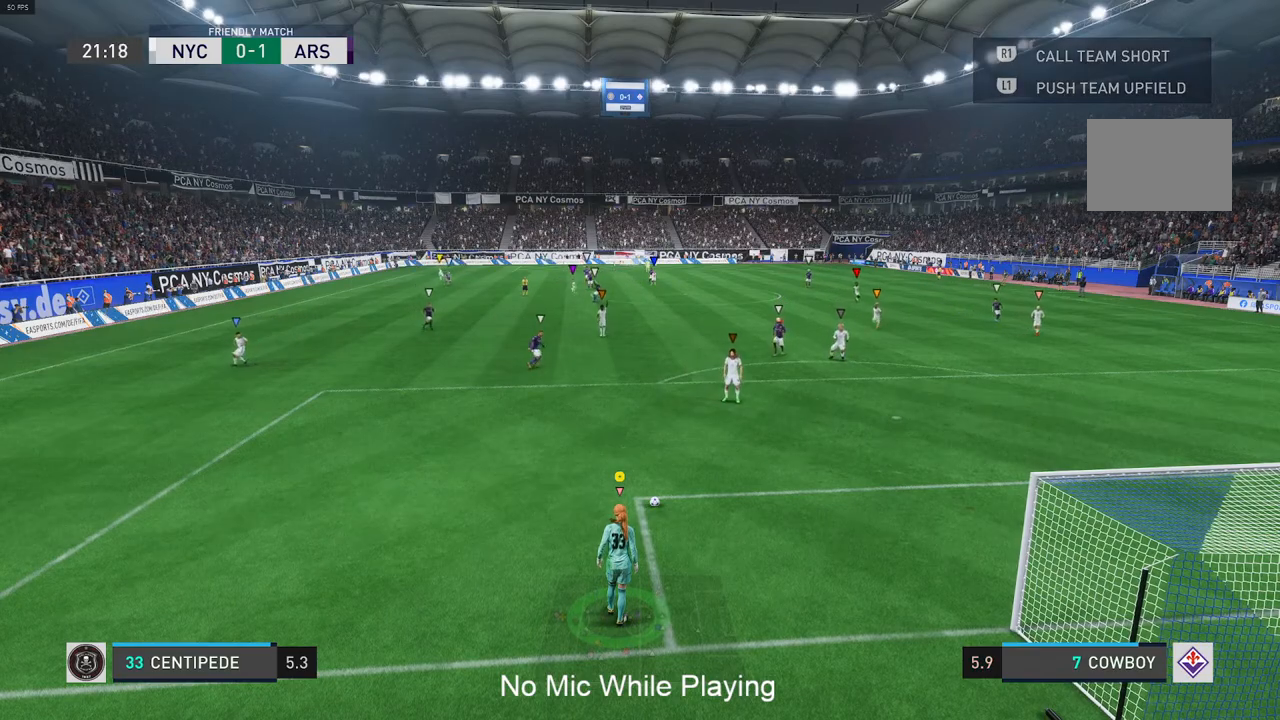
{"dt_ms": 500, "buttons": ["R2"], "left_stick": "up-right", "right_stick": "down", "events": [[133, "X", "down"], [450, "X", "up"], [483, "right_stick", "down"]]}
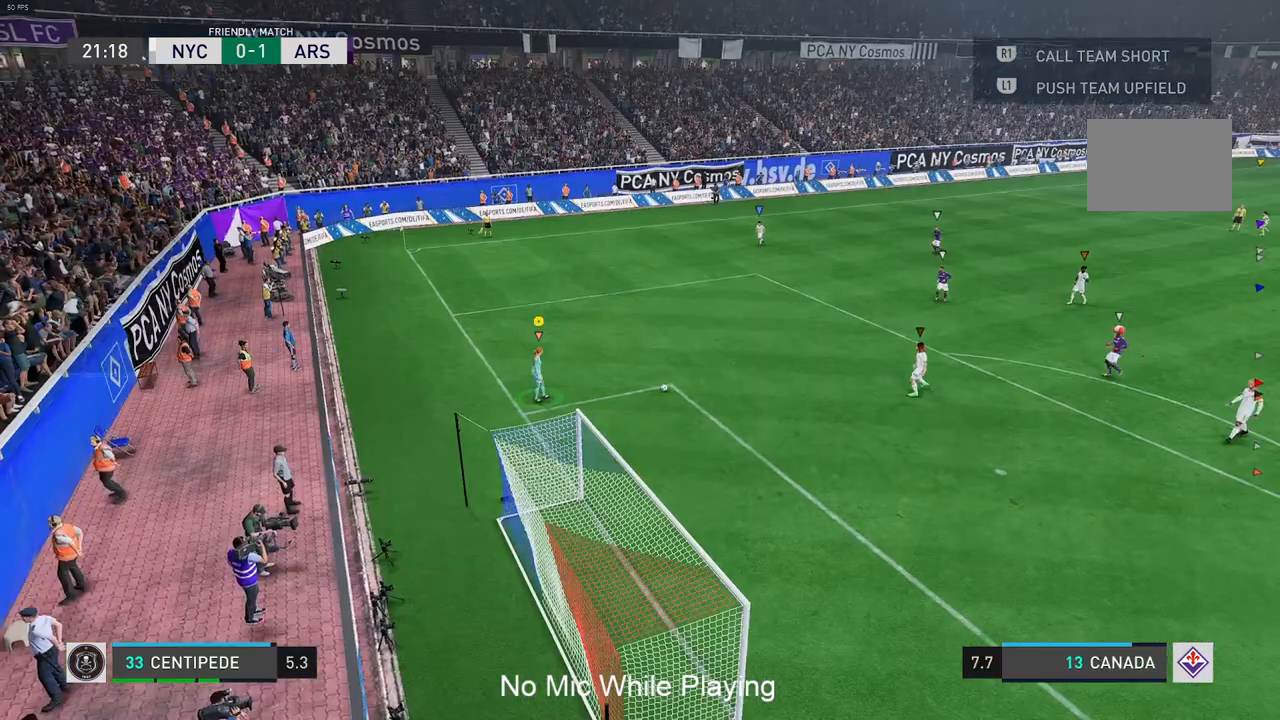
{"dt_ms": 500, "buttons": ["R2"], "left_stick": "up-right", "right_stick": "down", "events": [[83, "R2", "up"], [167, "R2", "down"]]}
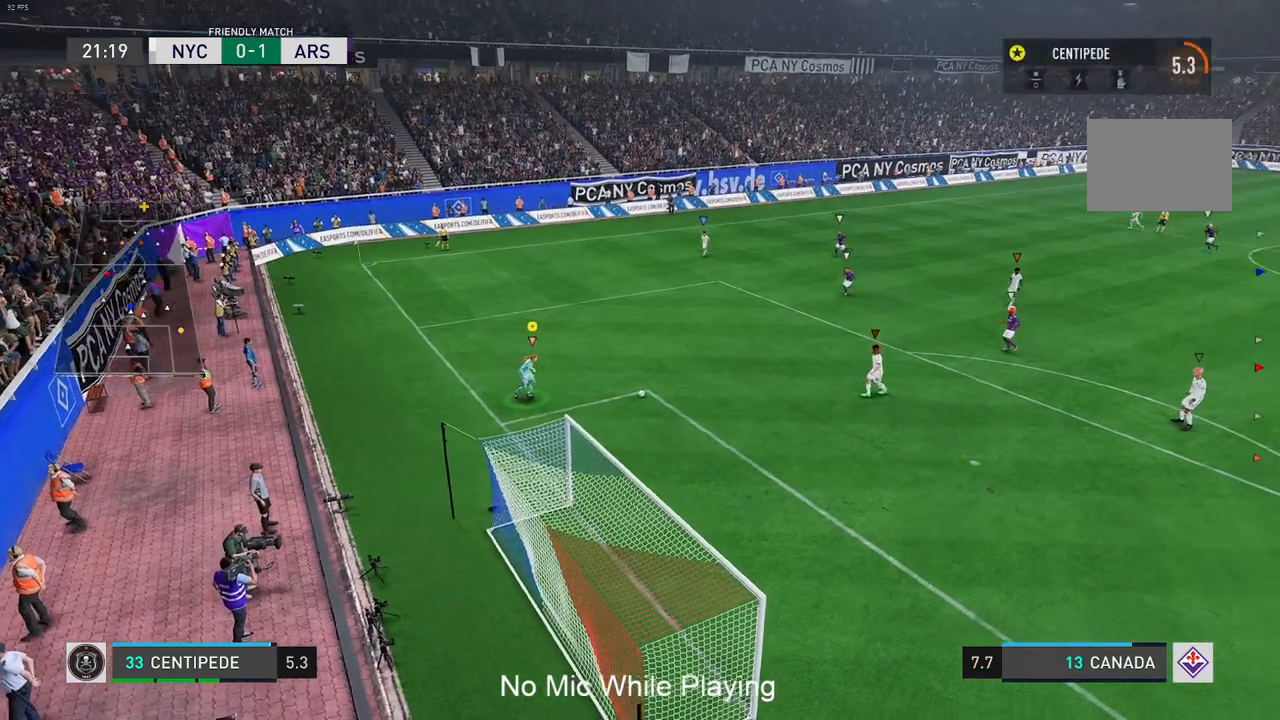
{"dt_ms": 500, "buttons": ["R2"], "left_stick": "up-right", "right_stick": "down", "events": []}
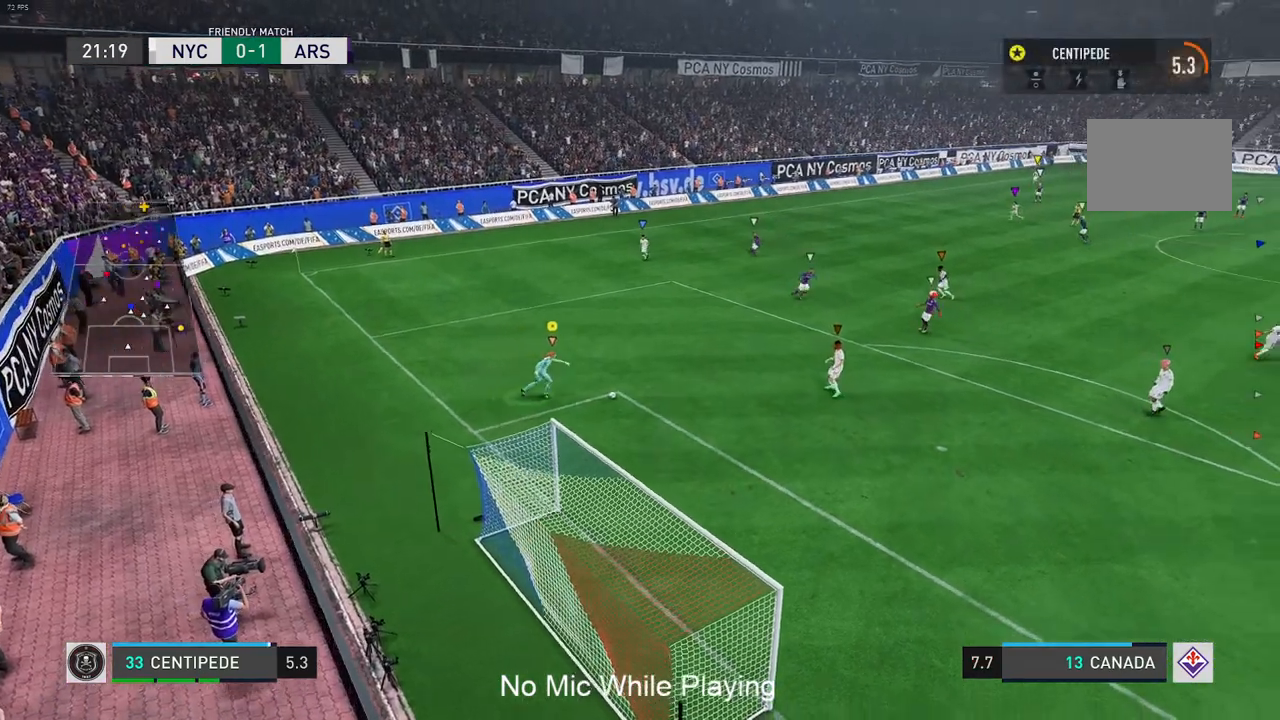
{"dt_ms": 1000, "buttons": ["R2"], "left_stick": "up-right", "right_stick": "down"}
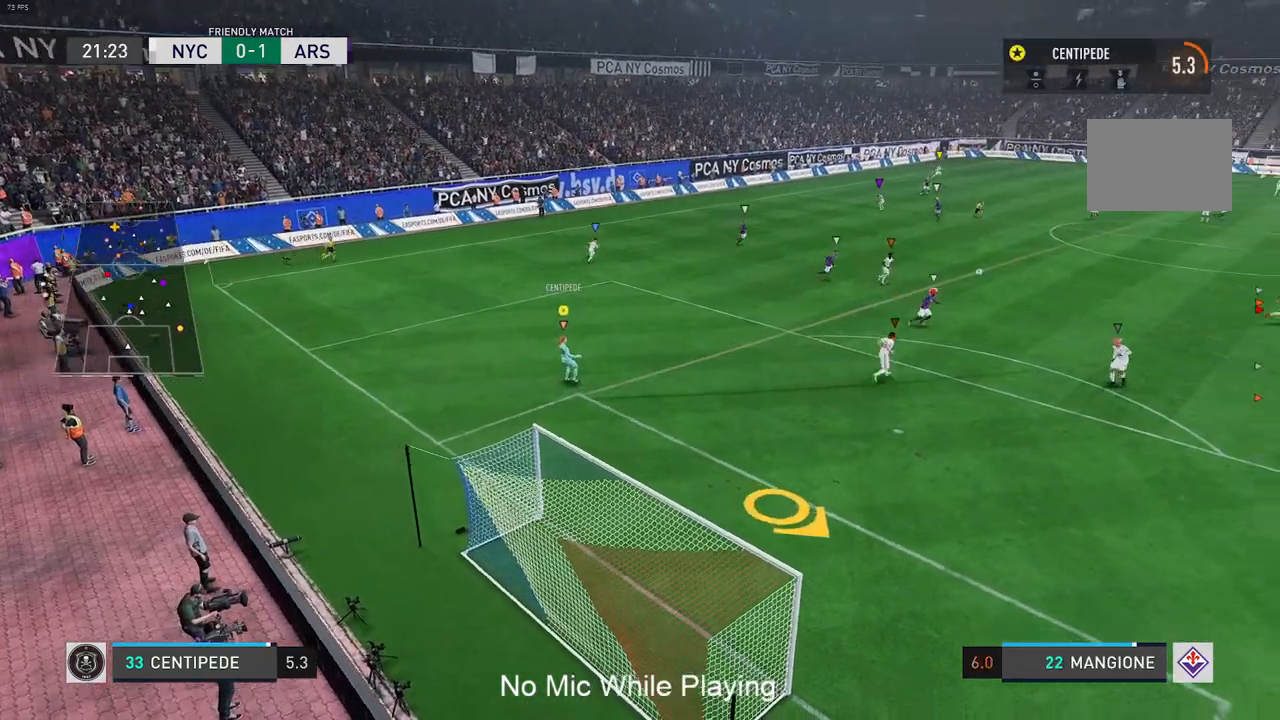
{"dt_ms": 500, "buttons": [], "left_stick": "right", "right_stick": "down", "events": [[200, "right_stick", "center"], [283, "R2", "up"], [433, "left_stick", "right"], [450, "right_stick", "down"]]}
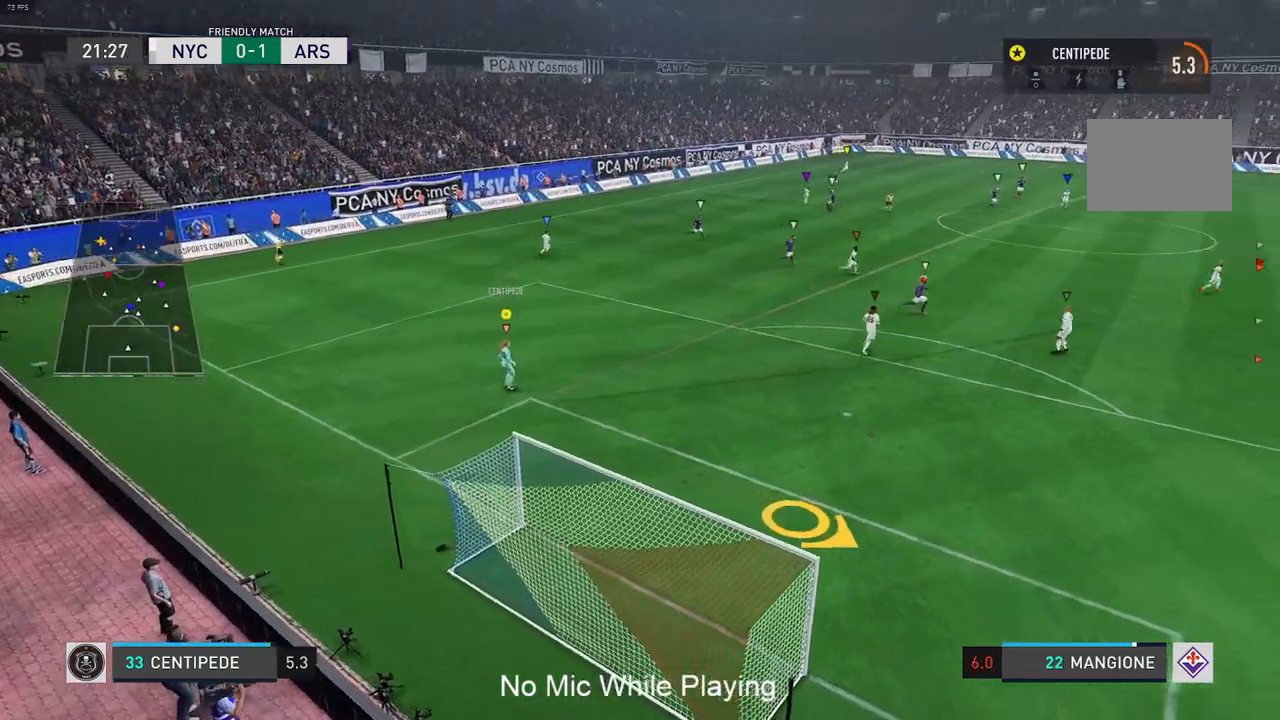
{"dt_ms": 500, "buttons": [], "left_stick": "down-right", "right_stick": "down"}
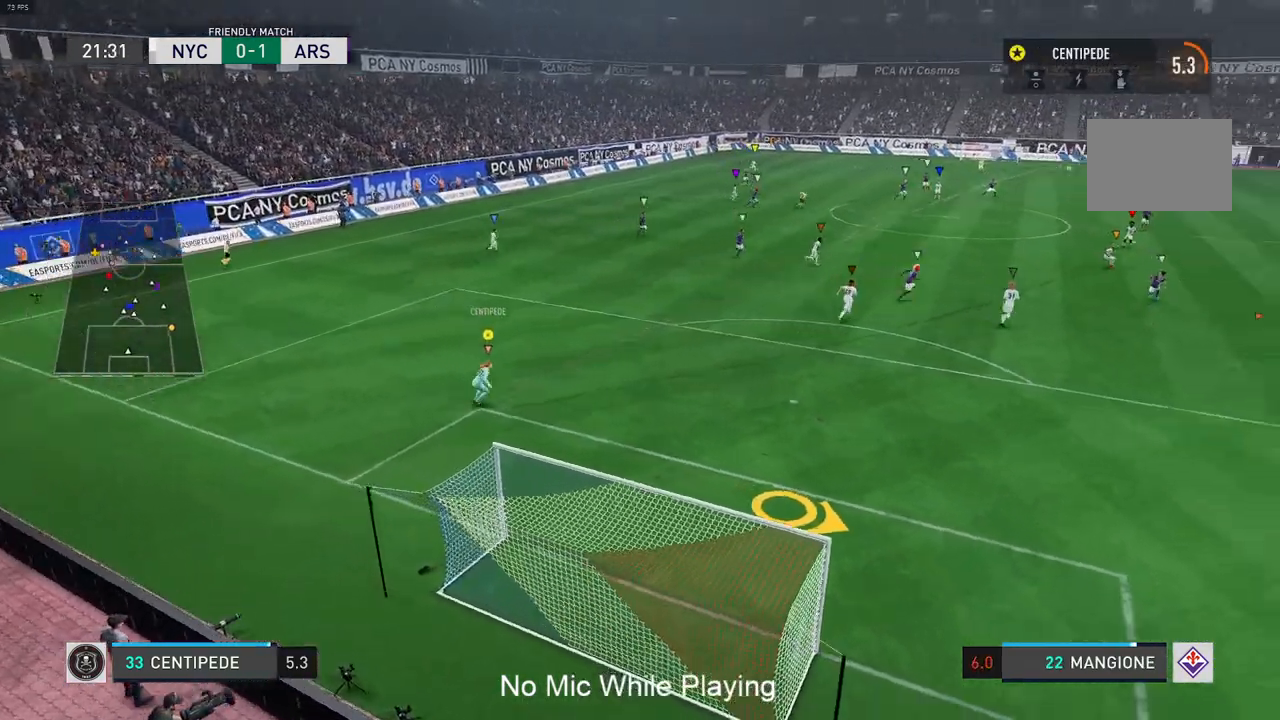
{"dt_ms": 500, "buttons": [], "left_stick": "down-right", "right_stick": "center", "events": [[433, "right_stick", "center"]]}
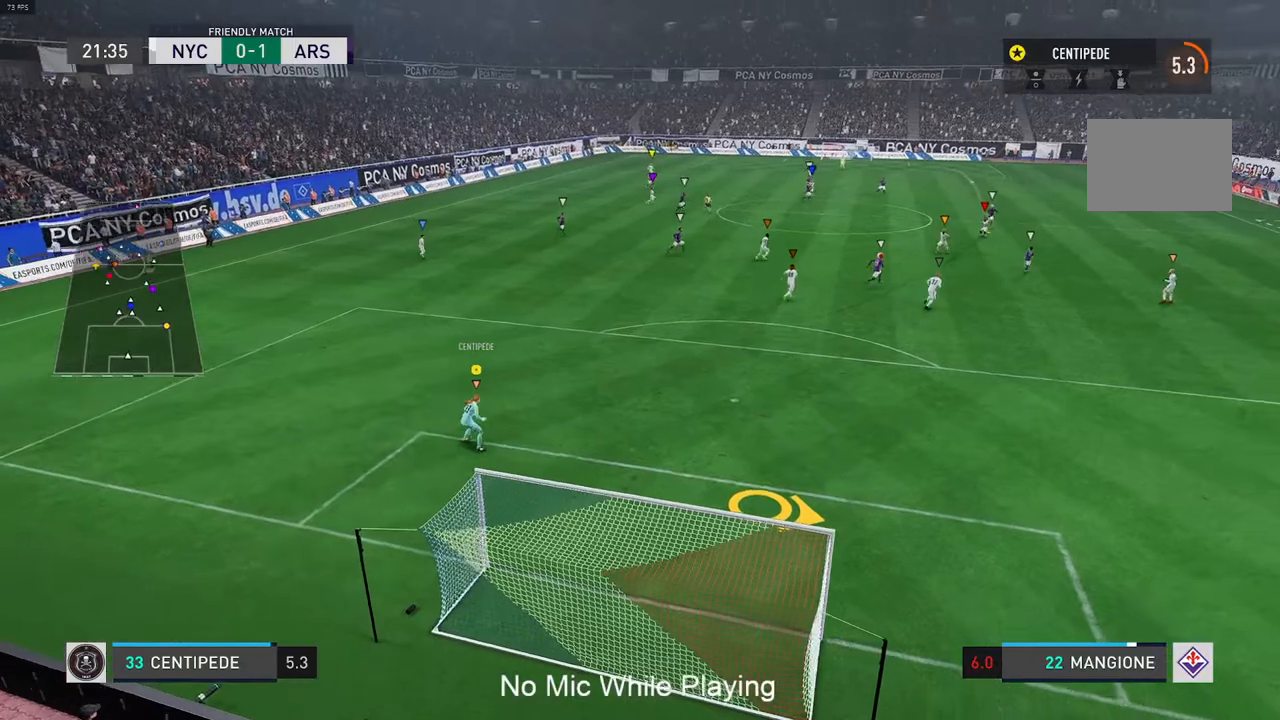
{"dt_ms": 500, "buttons": [], "left_stick": "center", "right_stick": "center", "events": [[417, "left_stick", "center"]]}
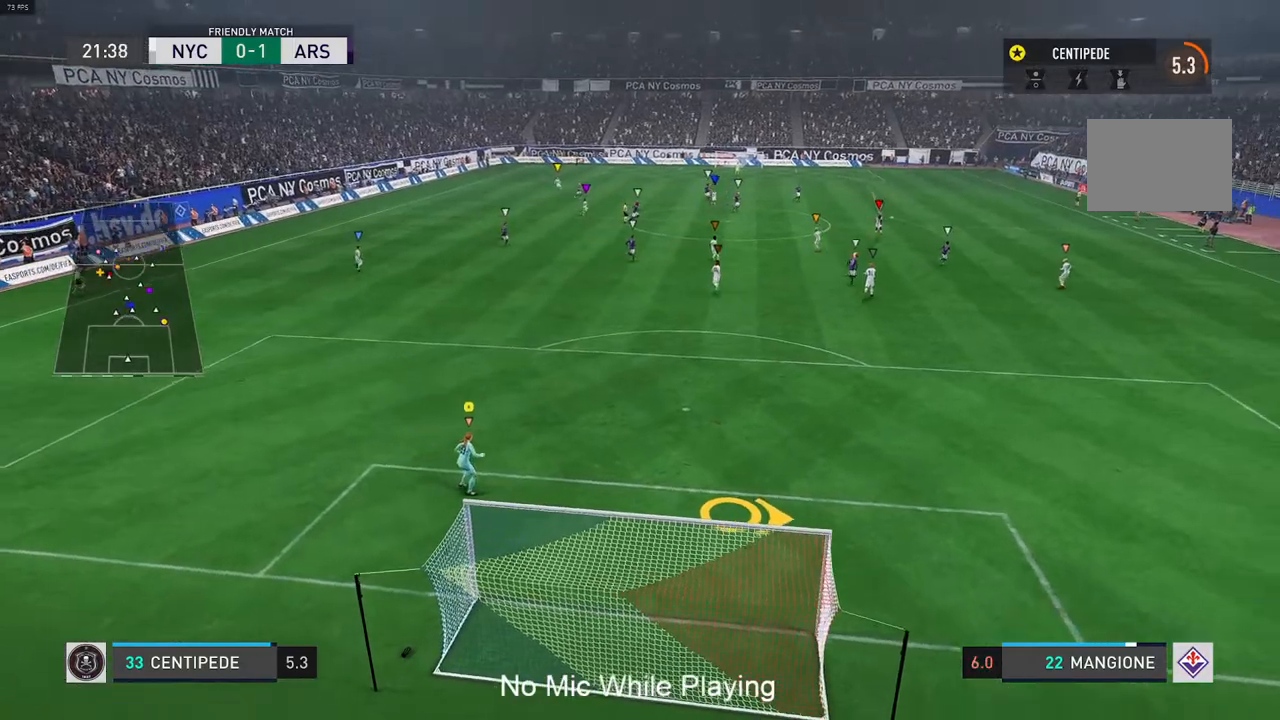
{"dt_ms": 500, "buttons": [], "left_stick": "down-right", "right_stick": "center", "events": [[383, "left_stick", "down-right"]]}
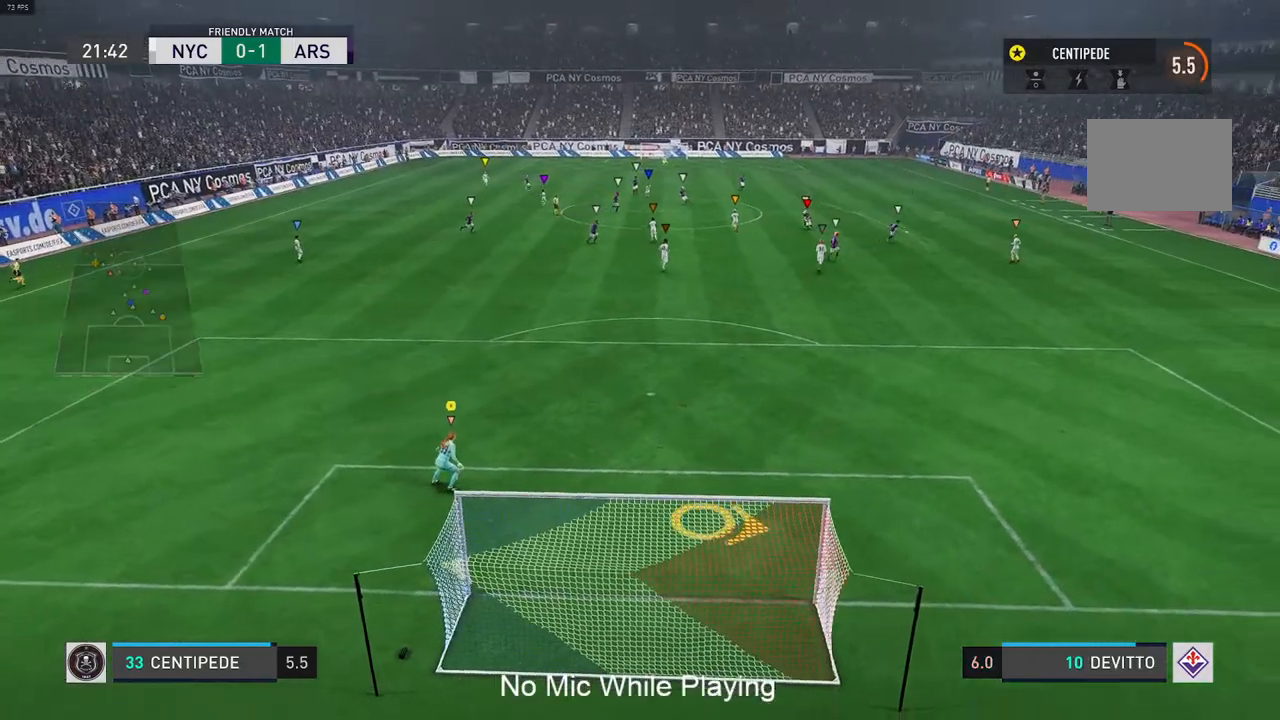
{"dt_ms": 500, "buttons": [], "left_stick": "down-right", "right_stick": "center", "events": []}
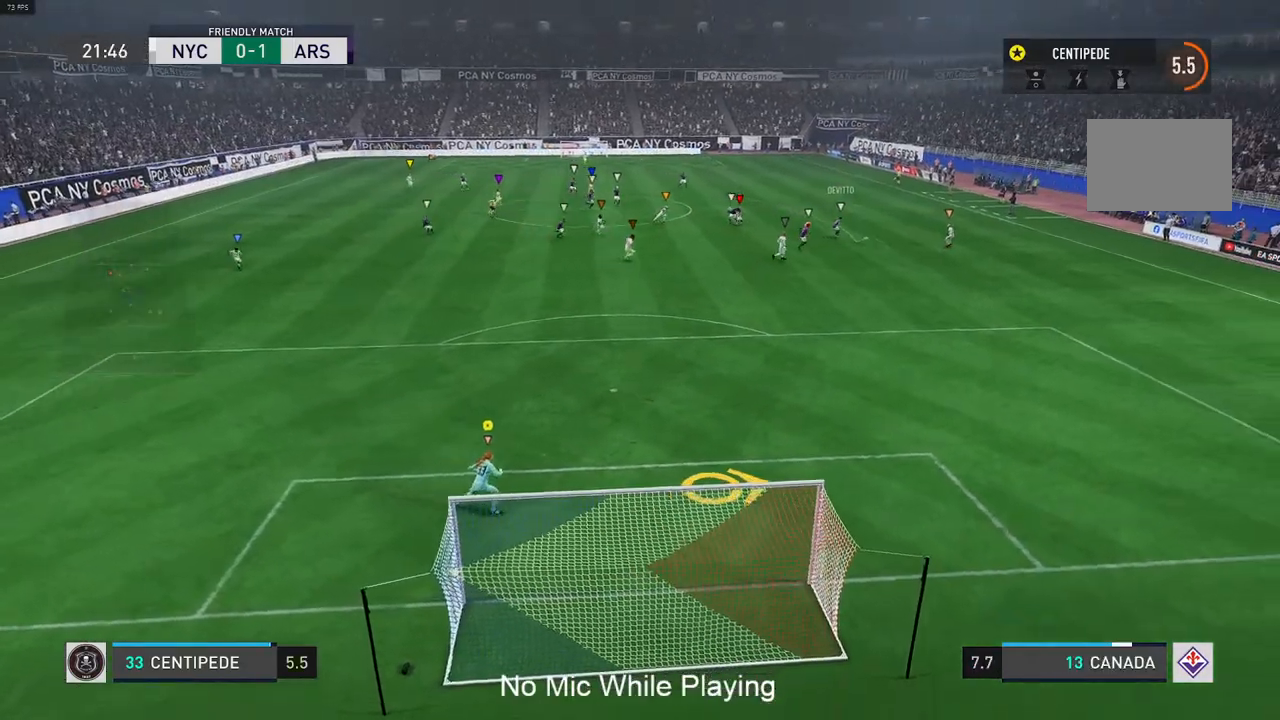
{"dt_ms": 500, "buttons": [], "left_stick": "right", "right_stick": "center", "events": [[367, "left_stick", "right"]]}
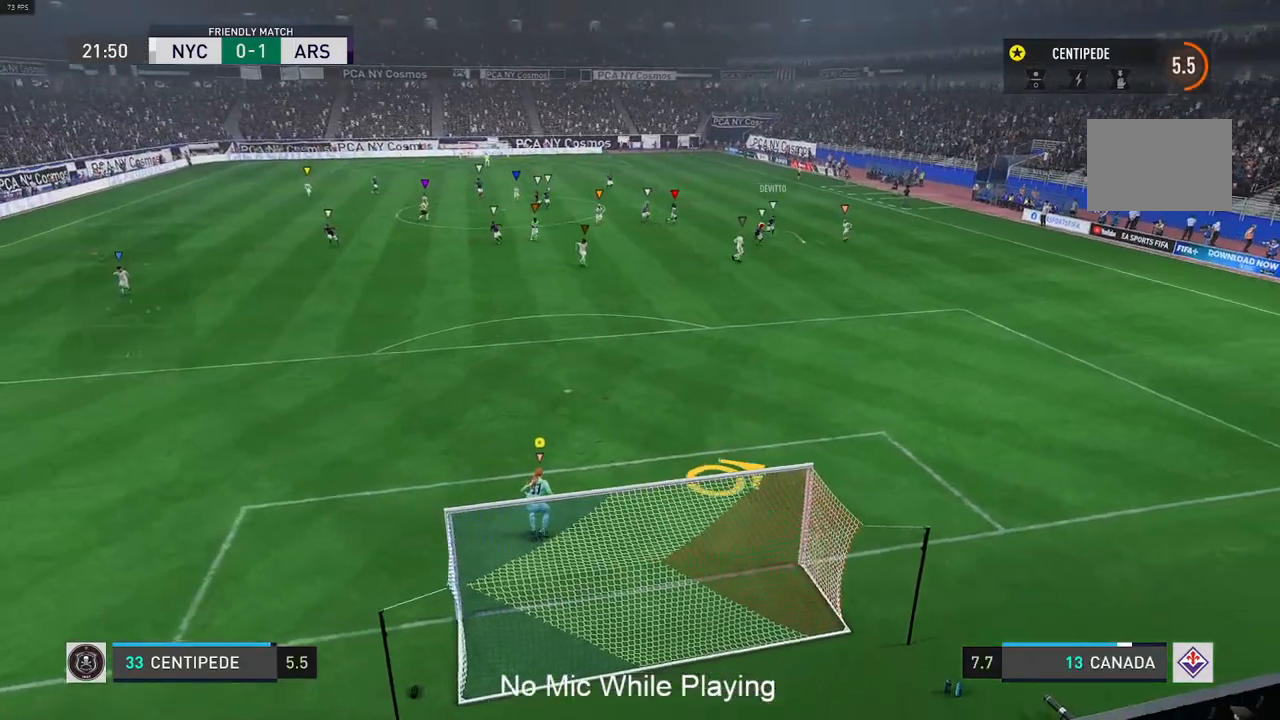
{"dt_ms": 500, "buttons": [], "left_stick": "center", "right_stick": "center", "events": [[50, "left_stick", "center"]]}
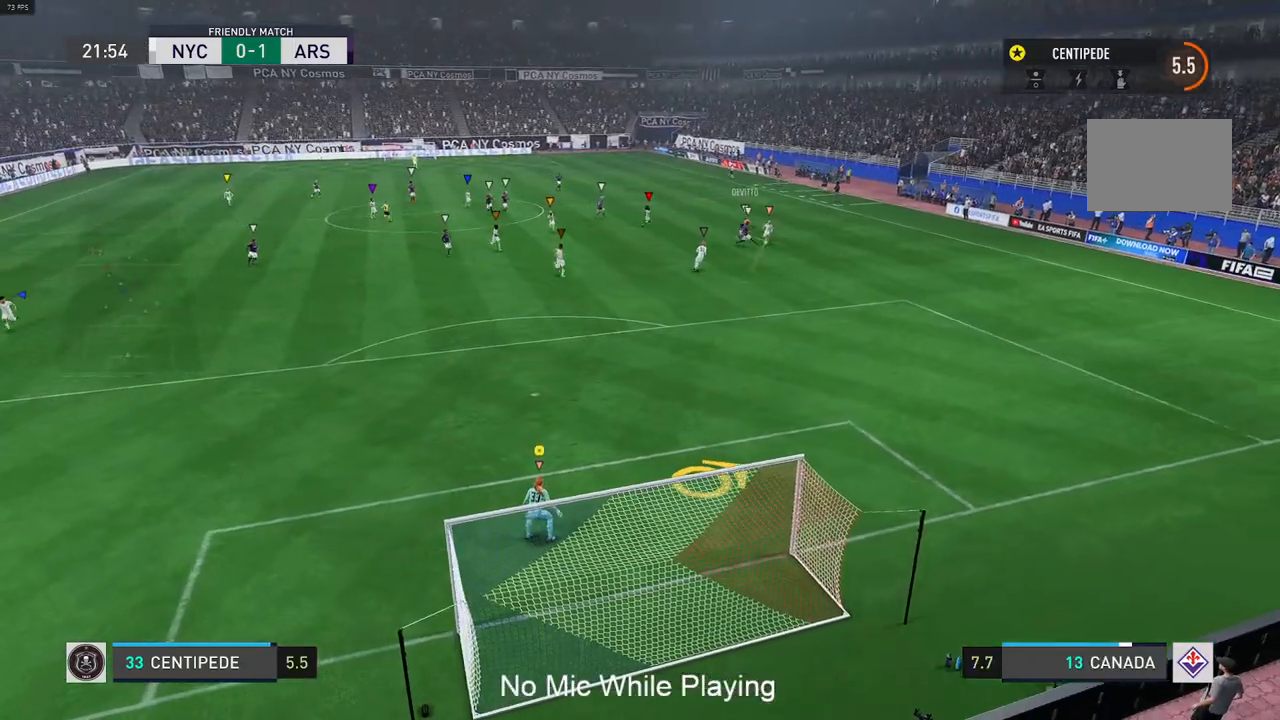
{"dt_ms": 500, "buttons": [], "left_stick": "center", "right_stick": "center", "events": []}
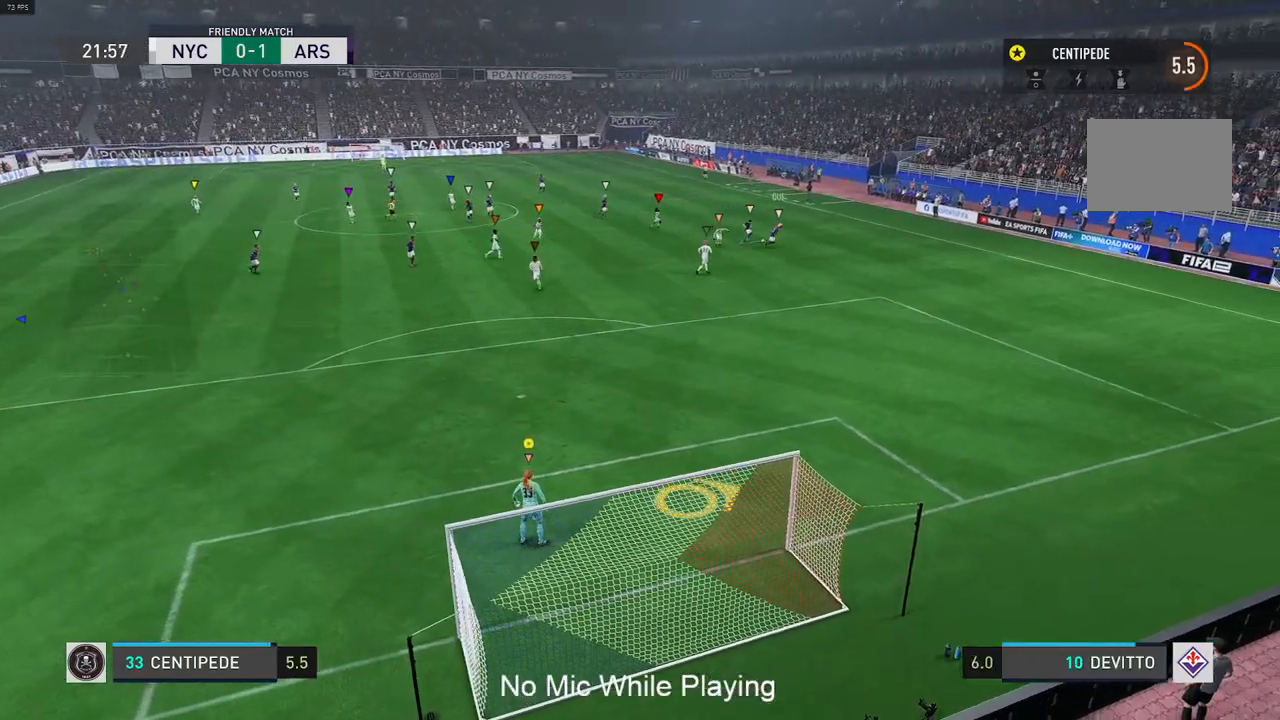
{"dt_ms": 500, "buttons": [], "left_stick": "right", "right_stick": "center", "events": [[217, "left_stick", "right"]]}
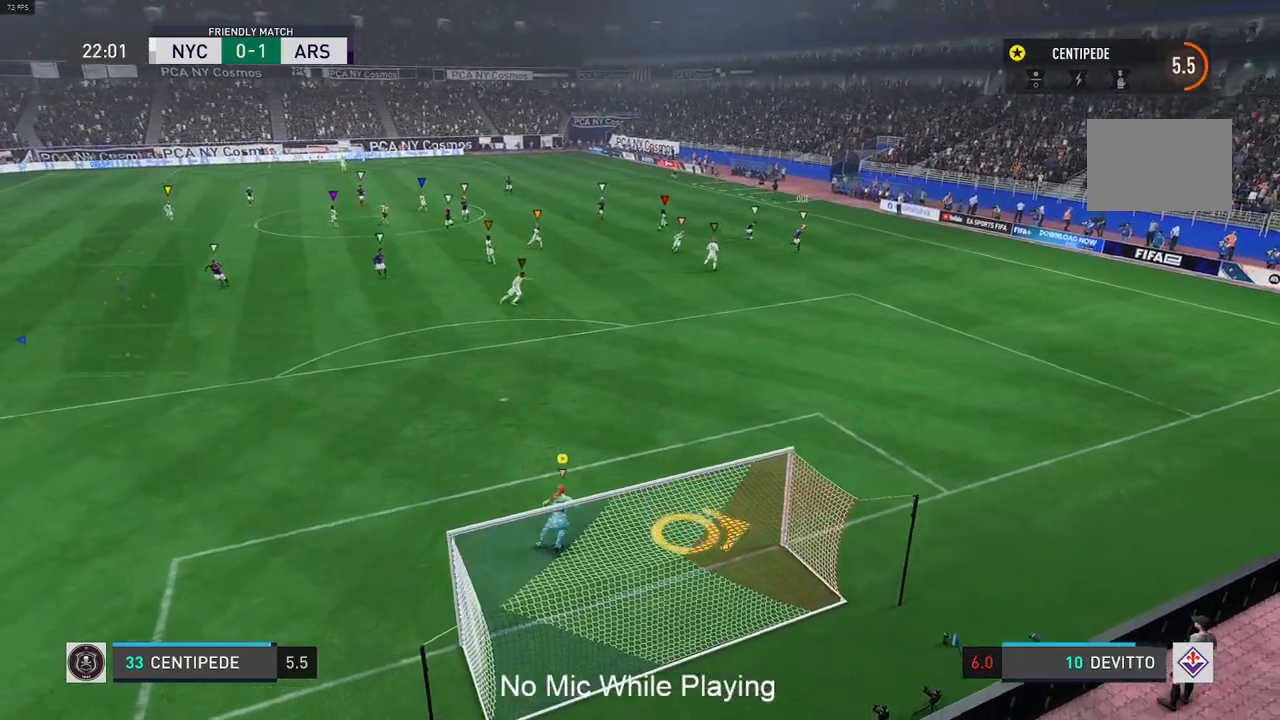
{"dt_ms": 500, "buttons": [], "left_stick": "center", "right_stick": "center", "events": [[33, "L2", "down"], [433, "L2", "up"], [483, "left_stick", "center"]]}
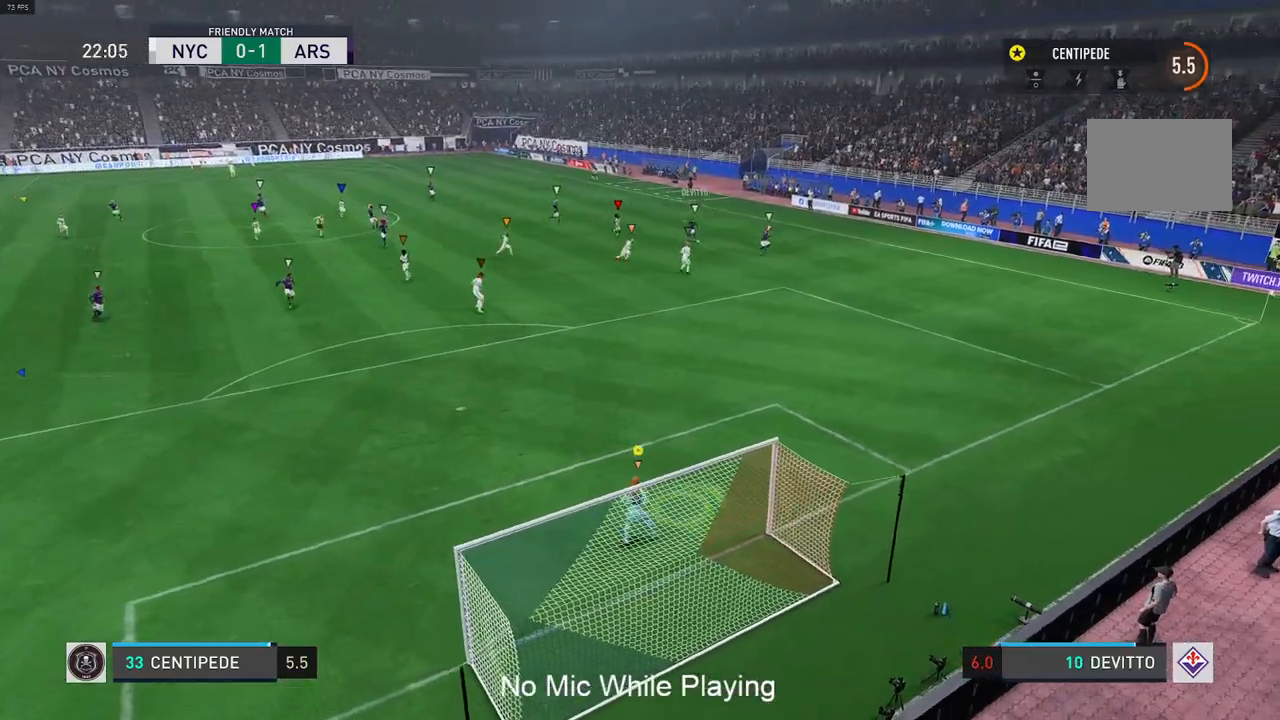
{"dt_ms": 500, "buttons": [], "left_stick": "right", "right_stick": "center", "events": [[383, "left_stick", "right"]]}
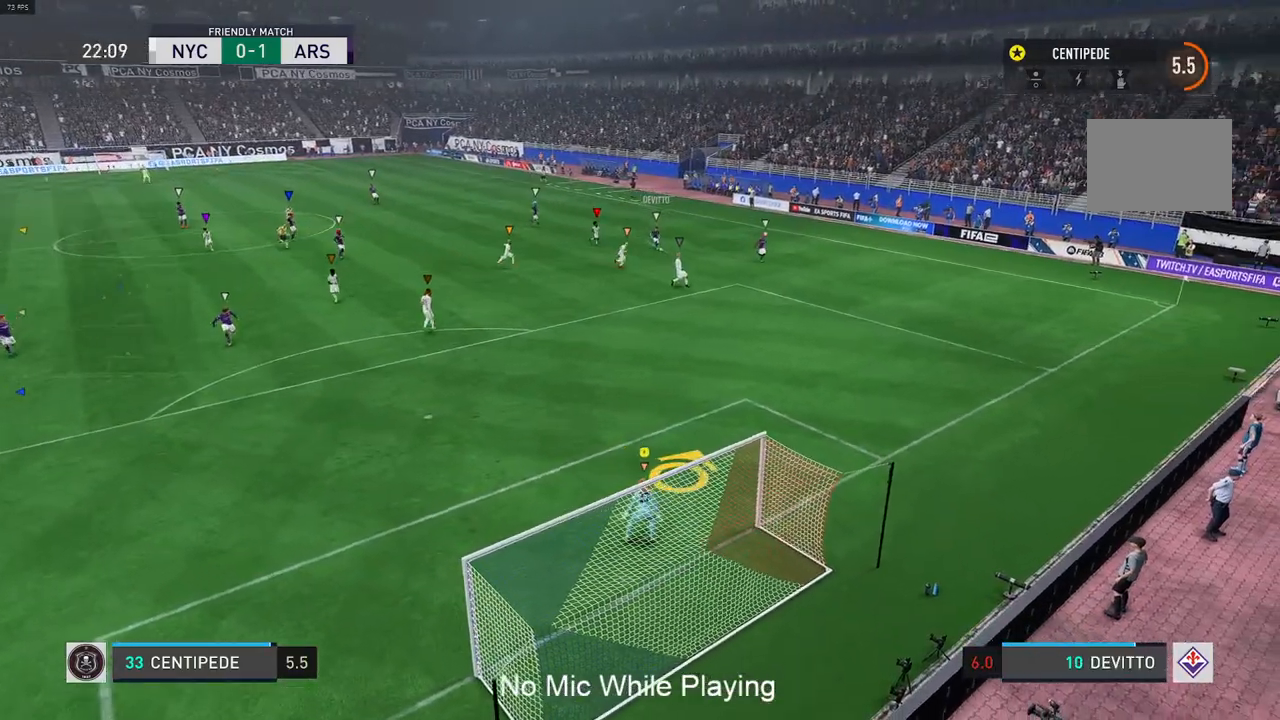
{"dt_ms": 500, "buttons": ["L1"], "left_stick": "up", "right_stick": "center", "events": [[17, "L1", "down"], [117, "left_stick", "up-right"], [217, "left_stick", "up"]]}
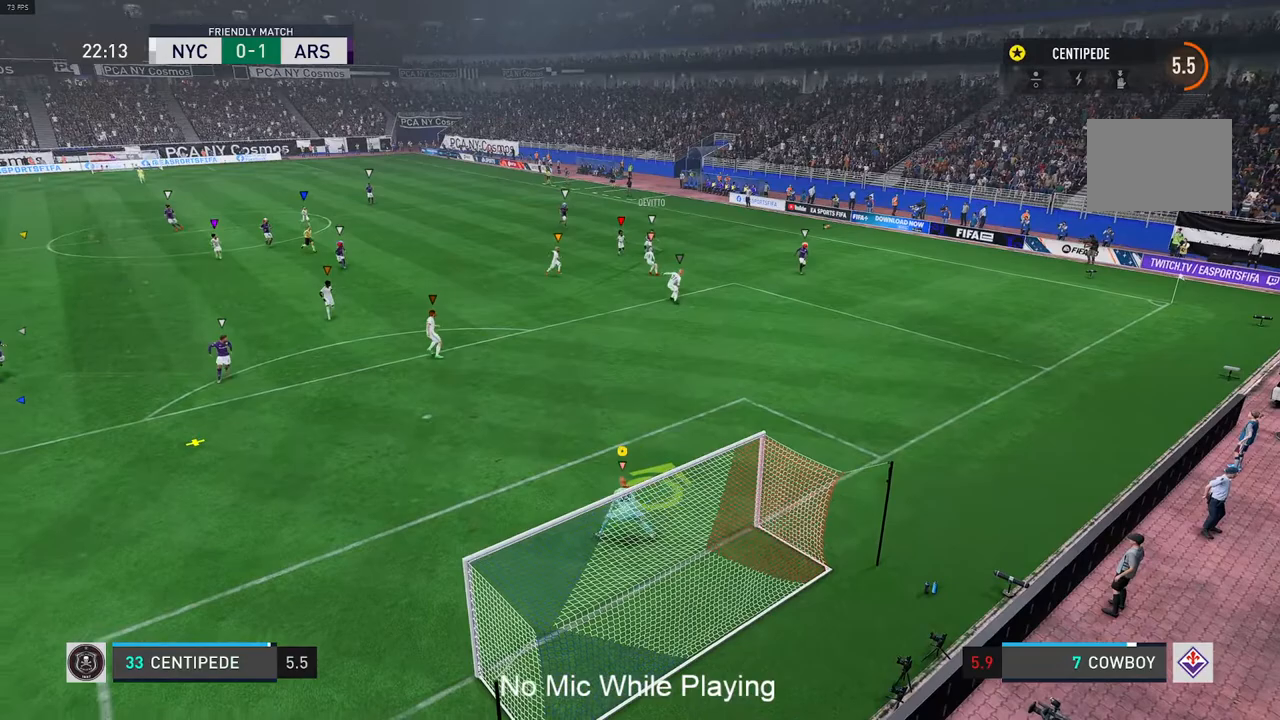
{"dt_ms": 500, "buttons": ["R2"], "left_stick": "center", "right_stick": "center", "events": [[117, "left_stick", "left"], [467, "L1", "up"], [467, "R2", "down"], [500, "left_stick", "center"]]}
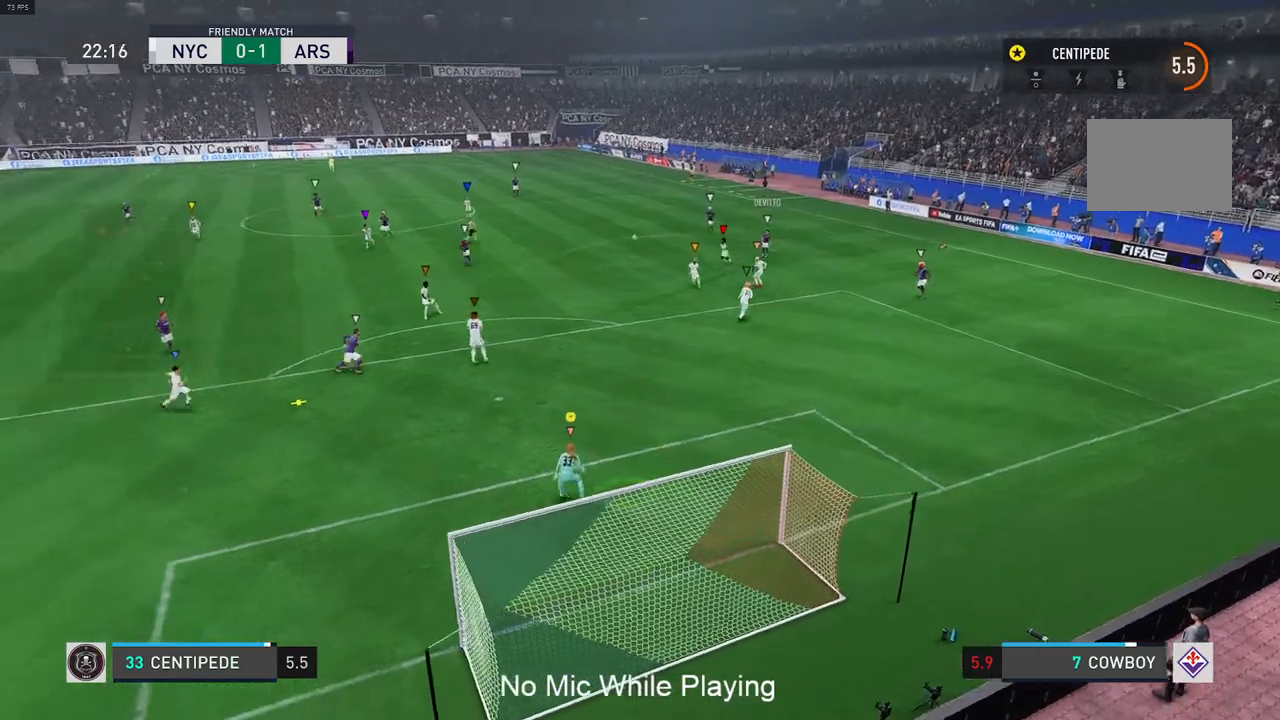
{"dt_ms": 500, "buttons": [], "left_stick": "down", "right_stick": "center", "events": [[83, "R2", "up"], [133, "left_stick", "down"]]}
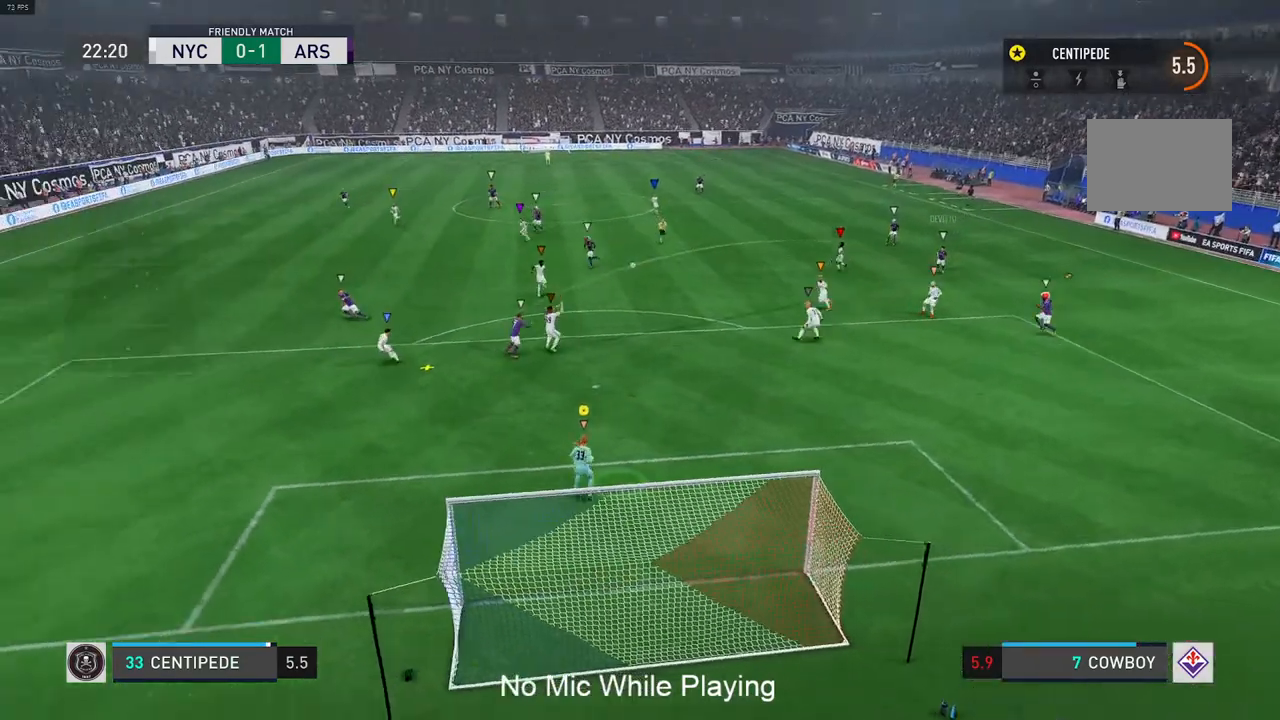
{"dt_ms": 500, "buttons": [], "left_stick": "up-right", "right_stick": "center", "events": [[100, "left_stick", "right"], [133, "L1", "down"], [167, "left_stick", "up-right"], [300, "L1", "up"], [350, "L1", "down"], [417, "L1", "up"]]}
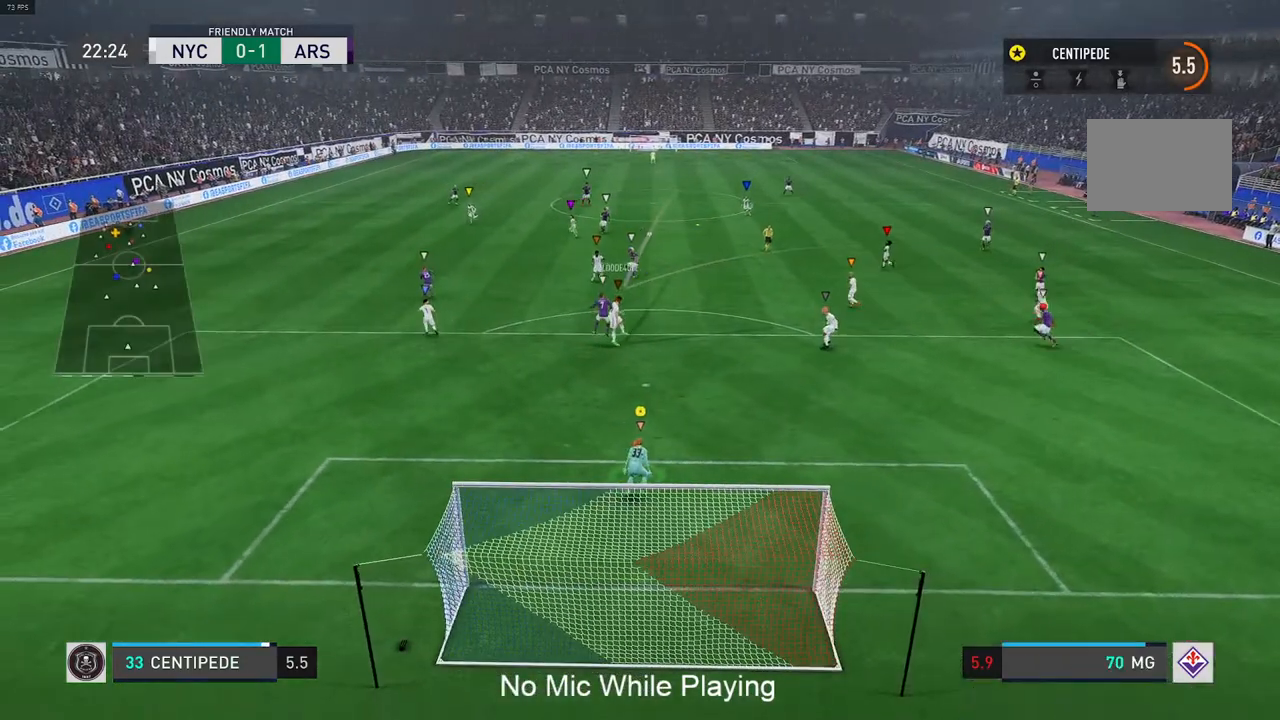
{"dt_ms": 500, "buttons": [], "left_stick": "up-right", "right_stick": "center", "events": [[50, "L1", "down"], [100, "left_stick", "center"], [200, "L1", "up"], [367, "left_stick", "right"], [467, "left_stick", "up-right"]]}
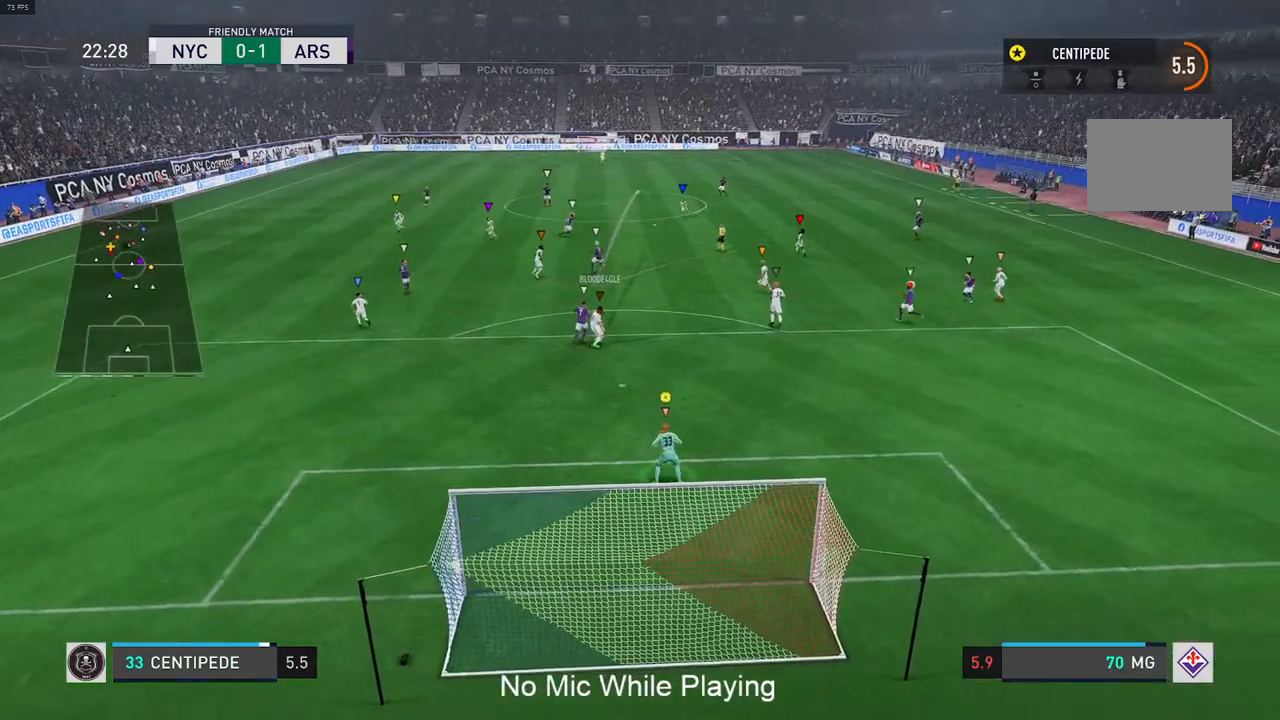
{"dt_ms": 500, "buttons": [], "left_stick": "center", "right_stick": "center", "events": [[50, "L2", "down"], [83, "left_stick", "up"], [300, "left_stick", "center"], [317, "L2", "up"]]}
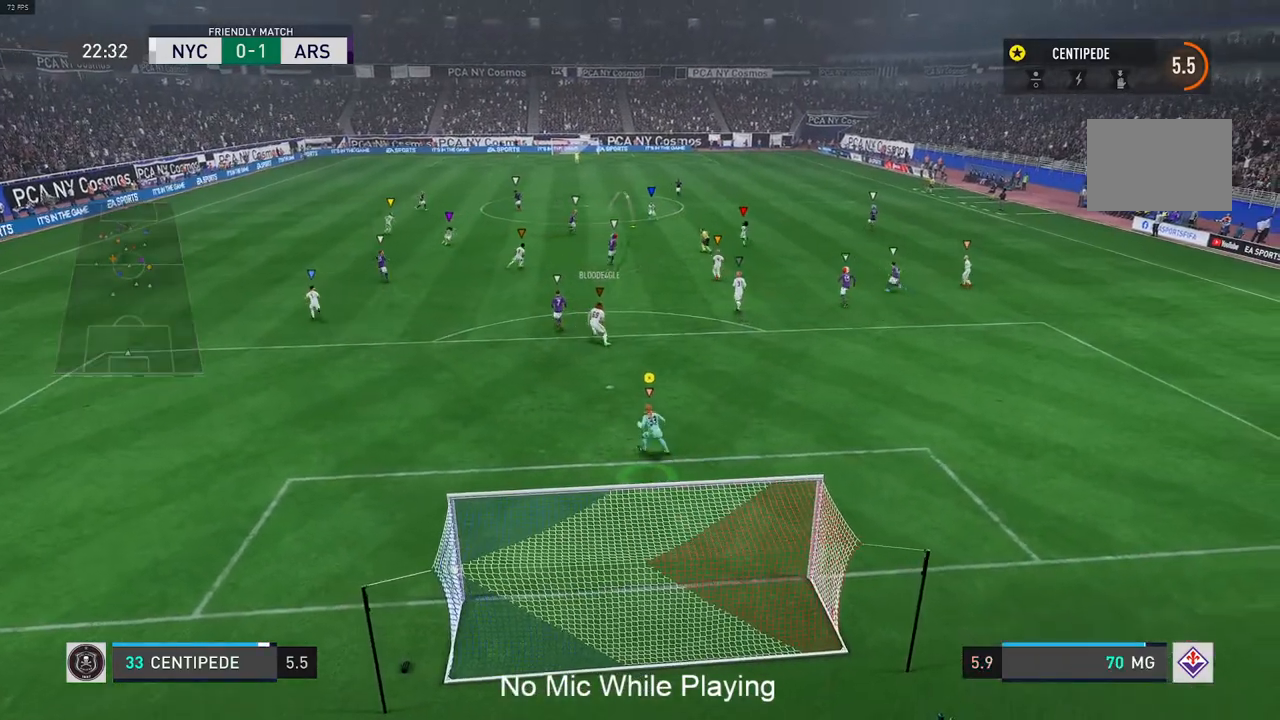
{"dt_ms": 500, "buttons": [], "left_stick": "center", "right_stick": "center", "events": []}
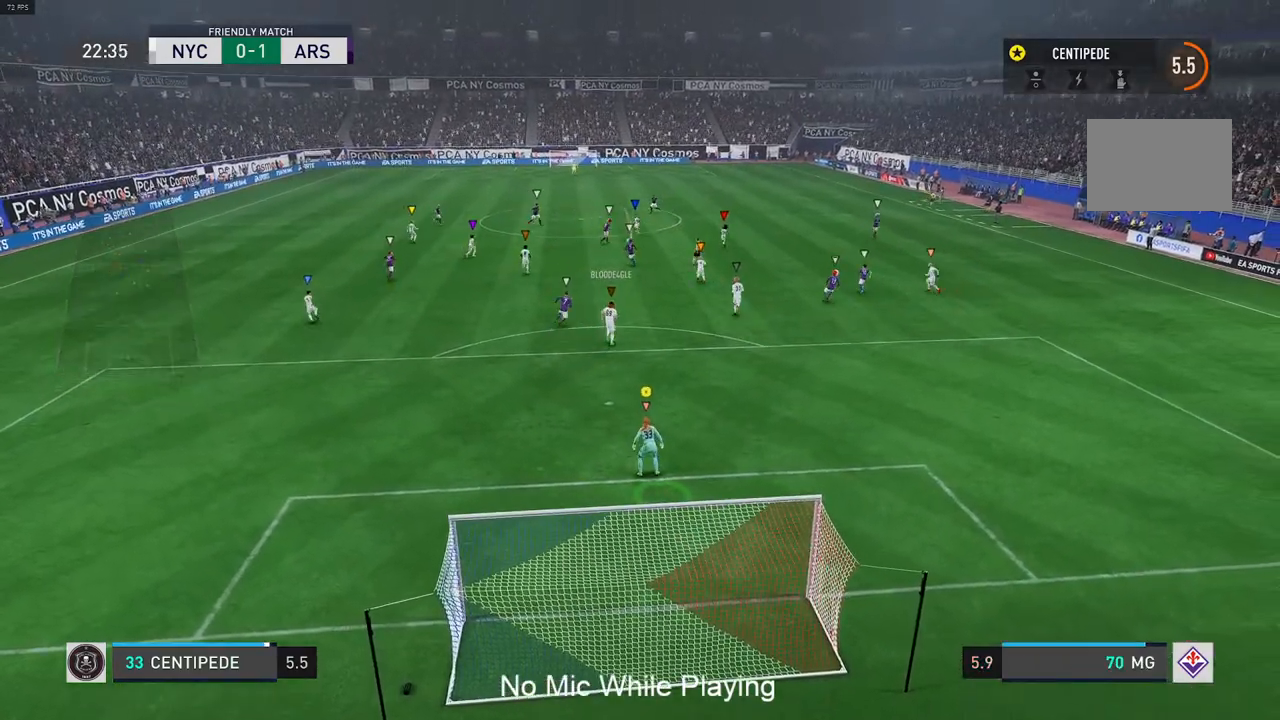
{"dt_ms": 500, "buttons": [], "left_stick": "center", "right_stick": "center", "events": []}
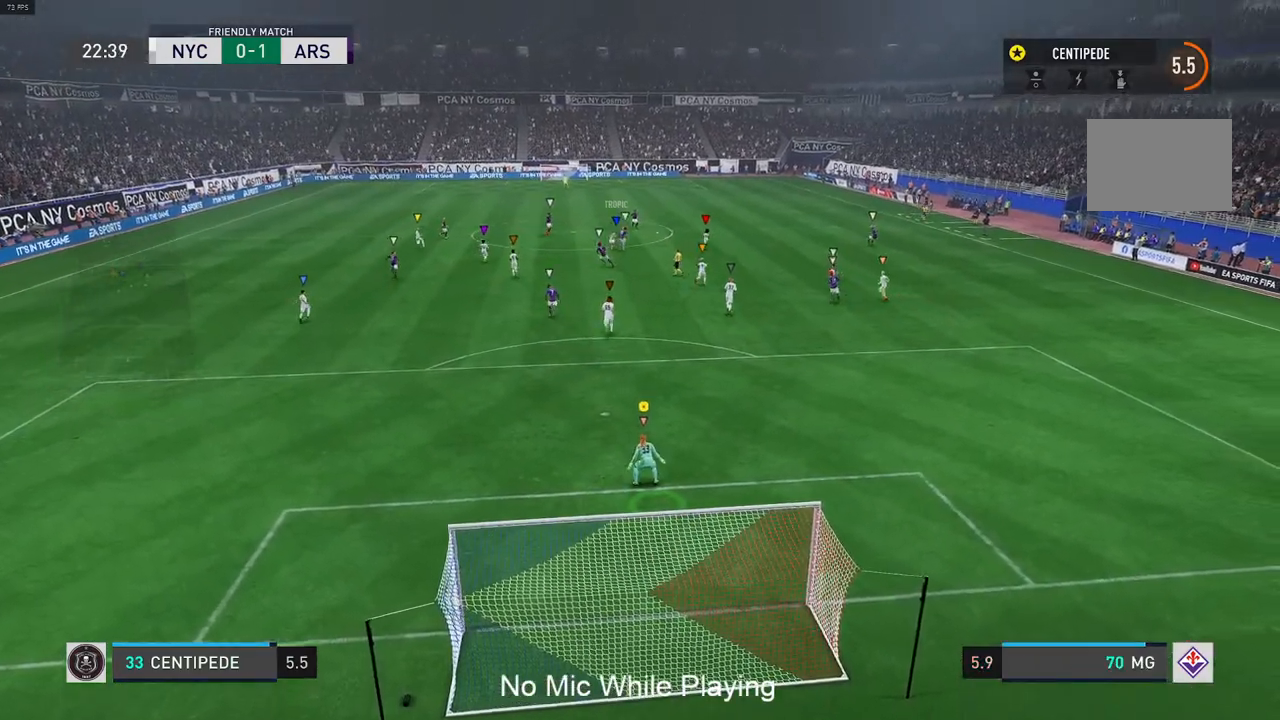
{"dt_ms": 500, "buttons": [], "left_stick": "center", "right_stick": "center", "events": []}
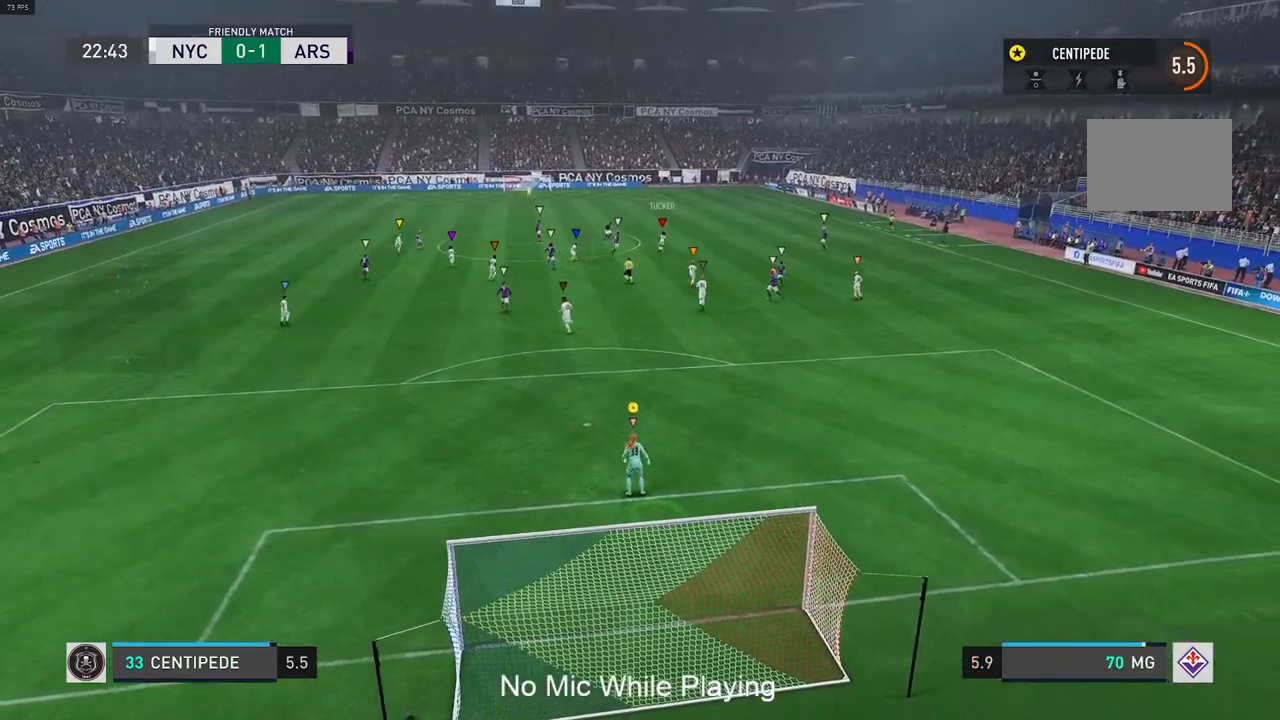
{"dt_ms": 500, "buttons": ["L2"], "left_stick": "up-right", "right_stick": "center", "events": [[67, "left_stick", "up-right"], [150, "L2", "down"]]}
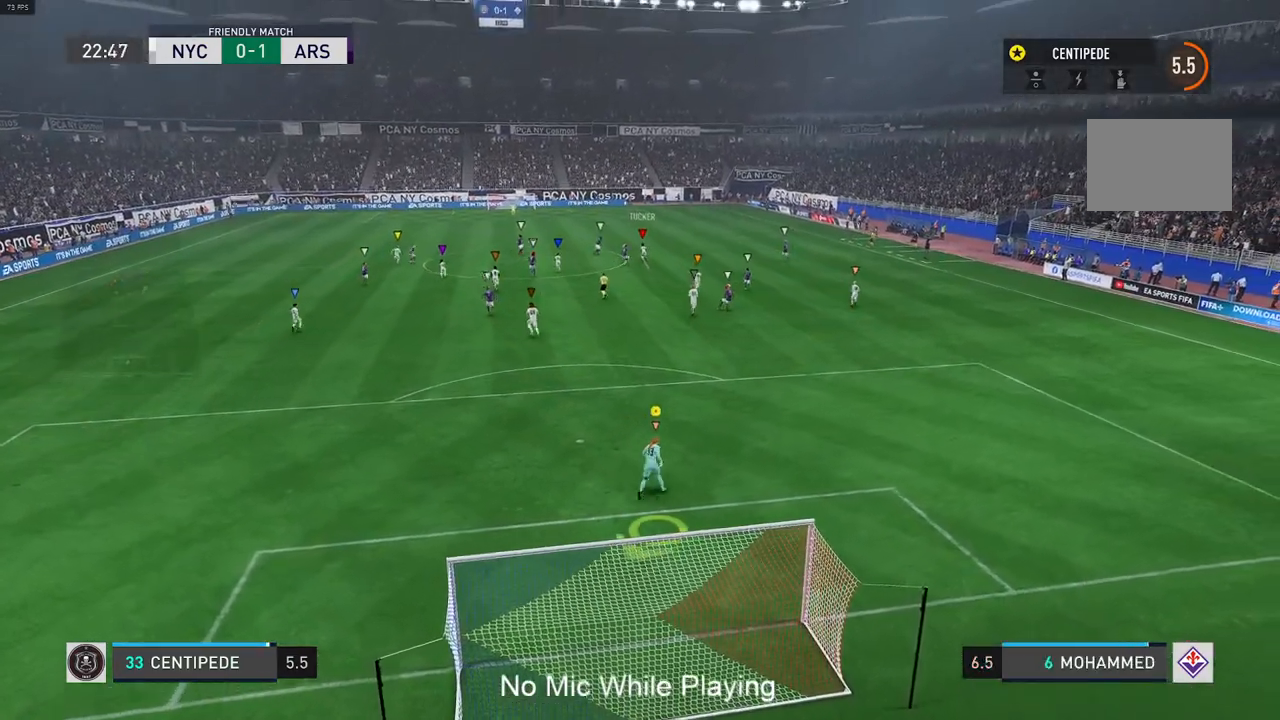
{"dt_ms": 500, "buttons": [], "left_stick": "center", "right_stick": "center", "events": [[100, "L2", "up"], [100, "left_stick", "center"]]}